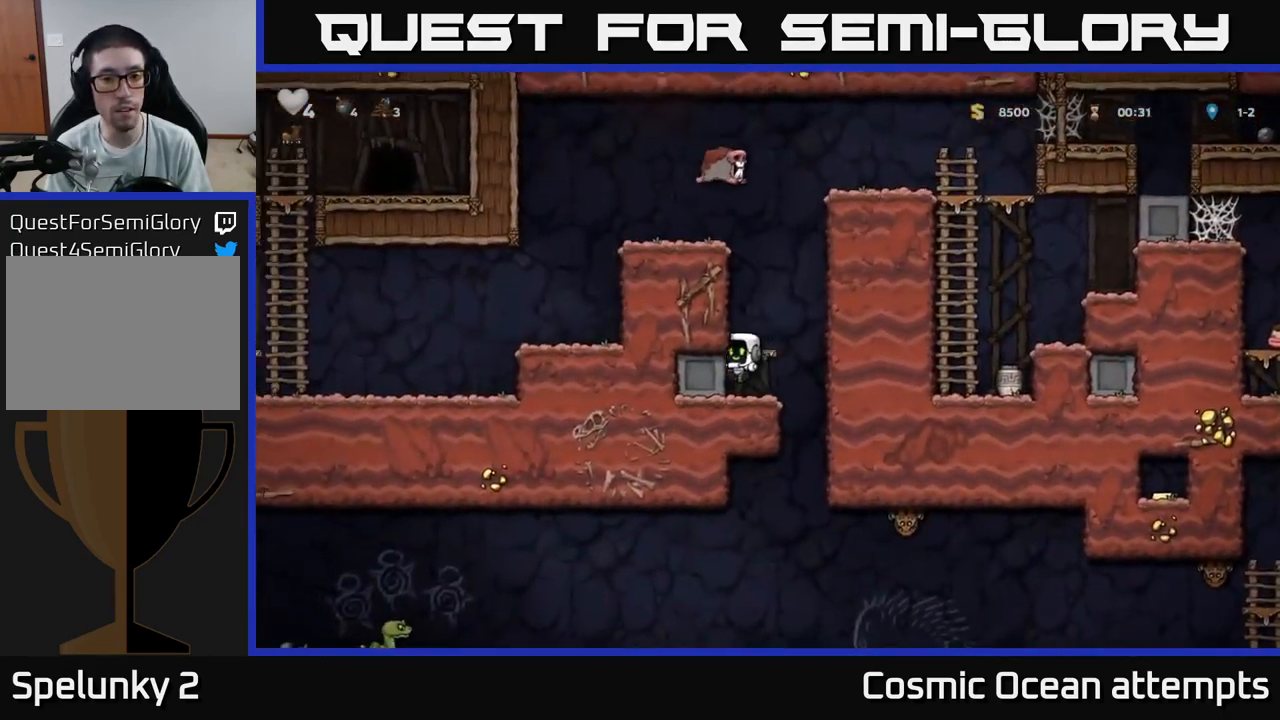
Gameplay with a controller (Xbox layout); each line is a JSON object with the inputs held at the frame after it. "events" lists button and stick changes between this image and that frame as [ms after this image, input, new state], when the widget could be followed in between.
{"buttons": ["A"], "left_stick": "center", "right_stick": "center", "events": [[367, "DPAD_LEFT", "up"], [400, "A", "down"]]}
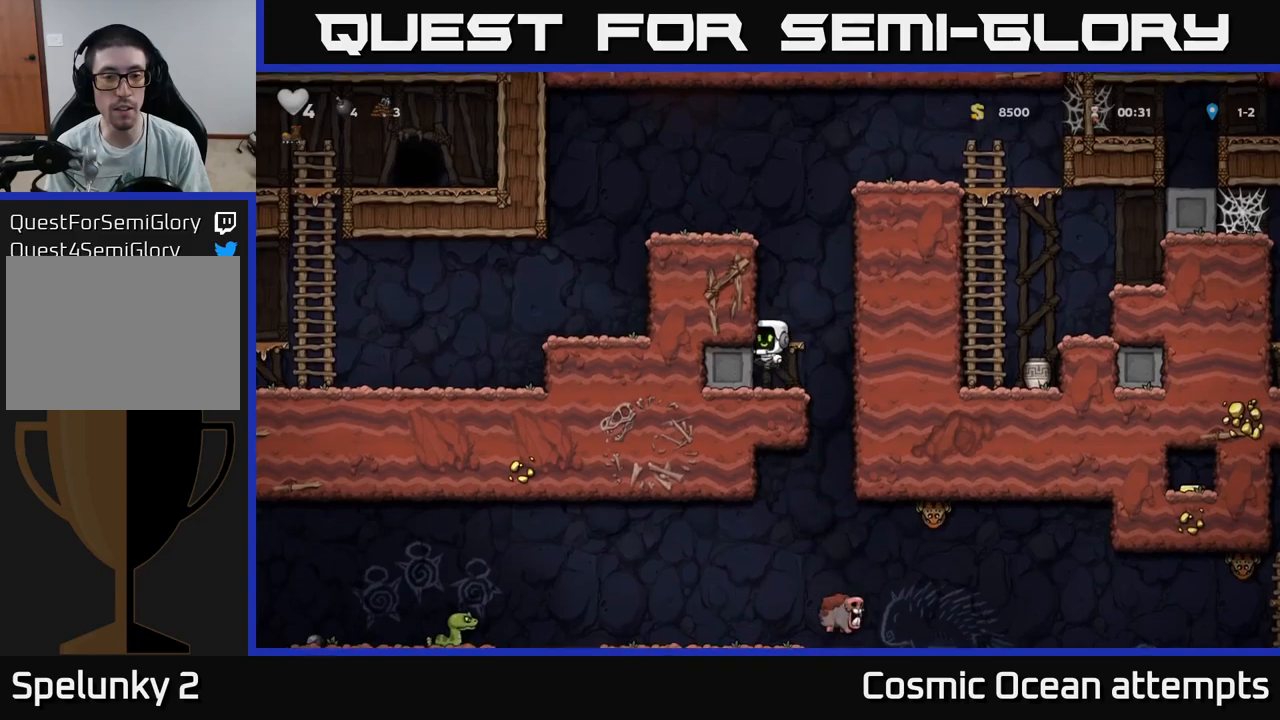
{"buttons": ["A"], "left_stick": "center", "right_stick": "center", "events": [[67, "A", "up"], [367, "A", "down"]]}
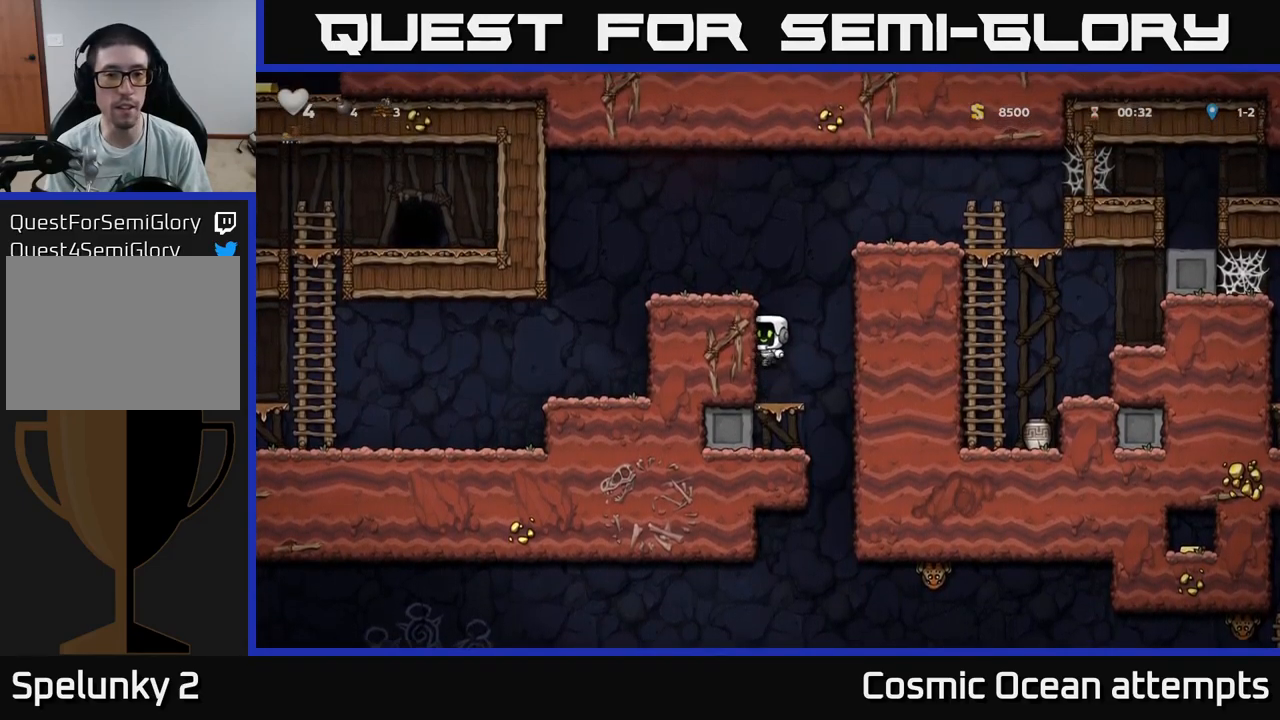
{"buttons": [], "left_stick": "center", "right_stick": "center", "events": [[34, "DPAD_LEFT", "down"], [67, "A", "up"], [234, "A", "down"], [384, "A", "up"], [434, "DPAD_LEFT", "up"]]}
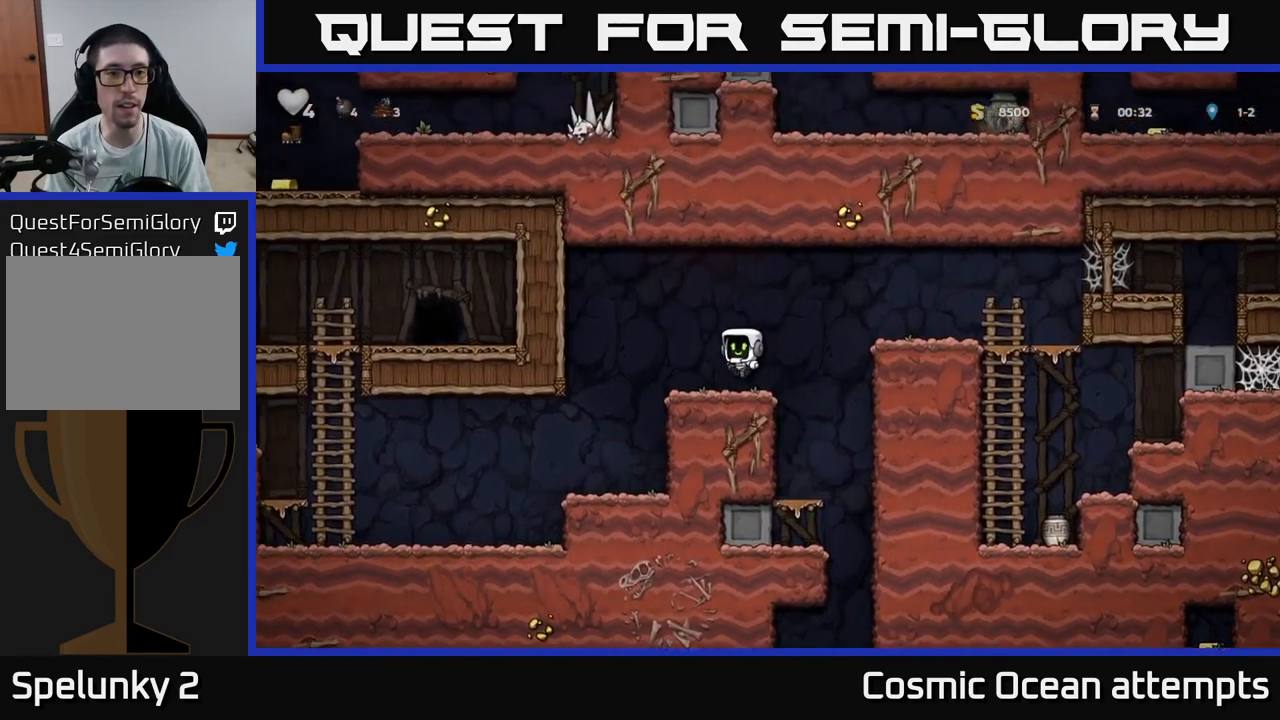
{"buttons": ["DPAD_UP"], "left_stick": "center", "right_stick": "center", "events": [[134, "DPAD_UP", "down"]]}
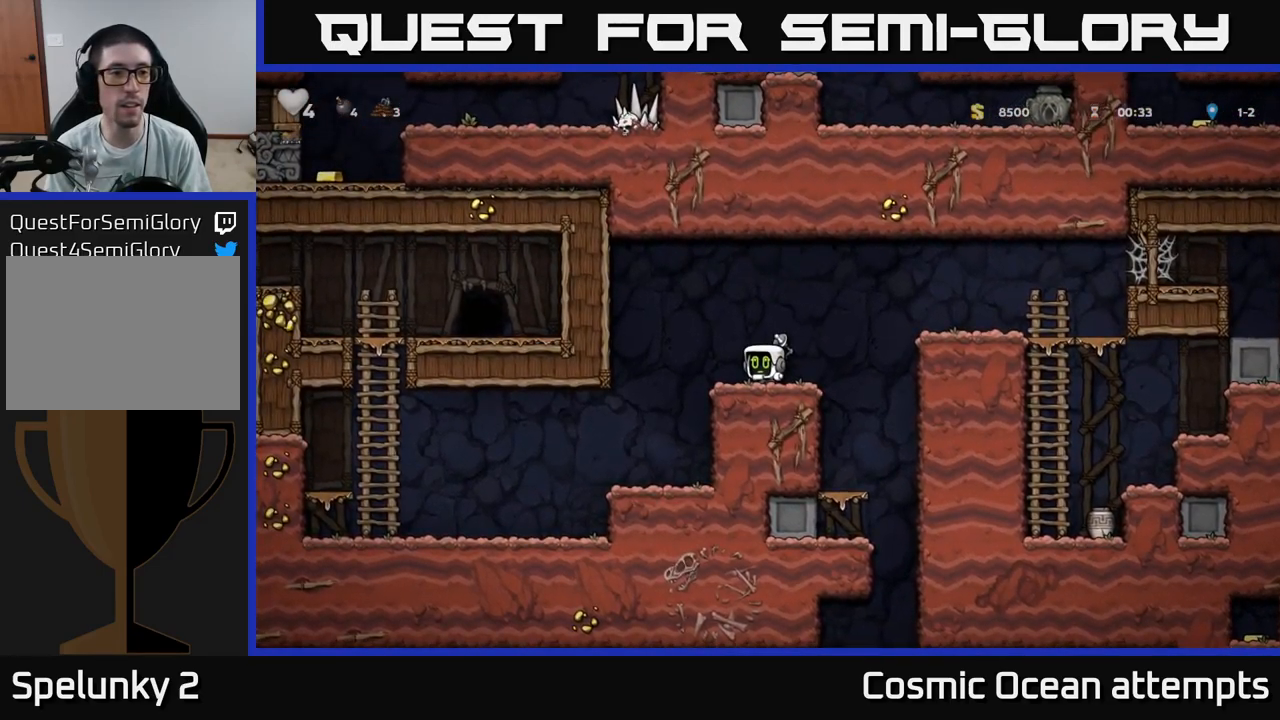
{"buttons": ["DPAD_UP"], "left_stick": "center", "right_stick": "center", "events": []}
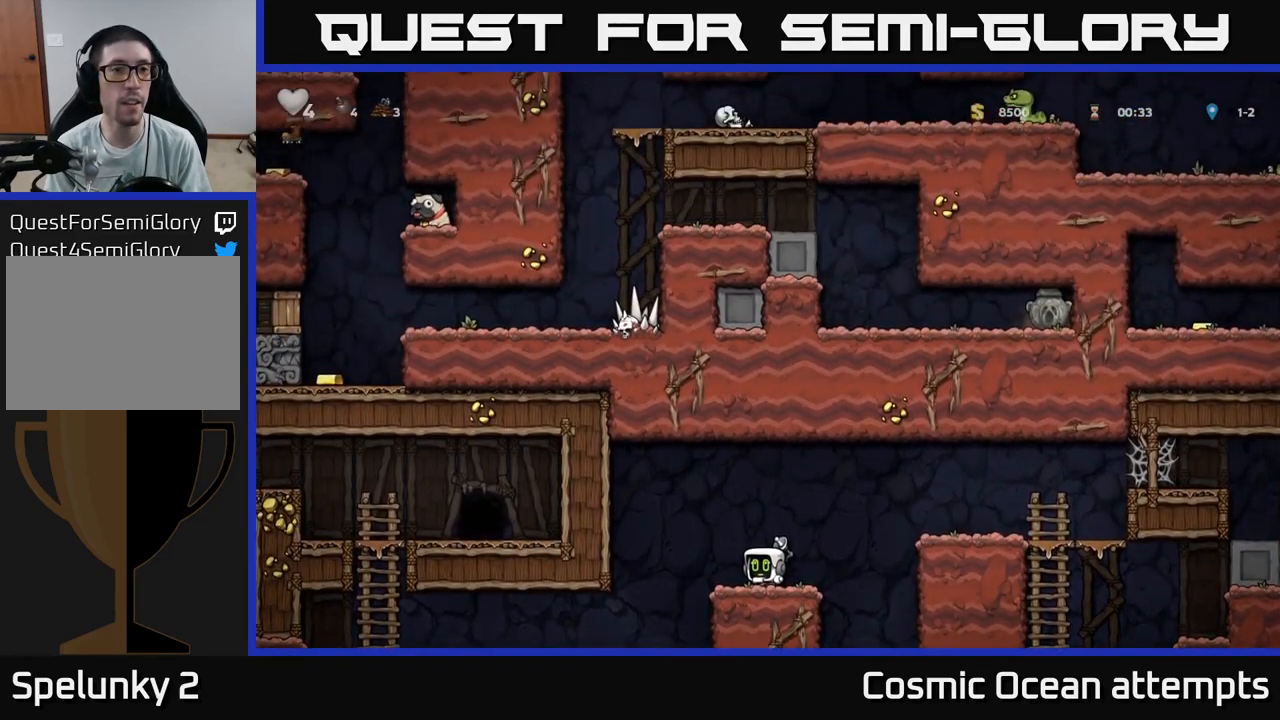
{"buttons": ["DPAD_UP"], "left_stick": "center", "right_stick": "center", "events": []}
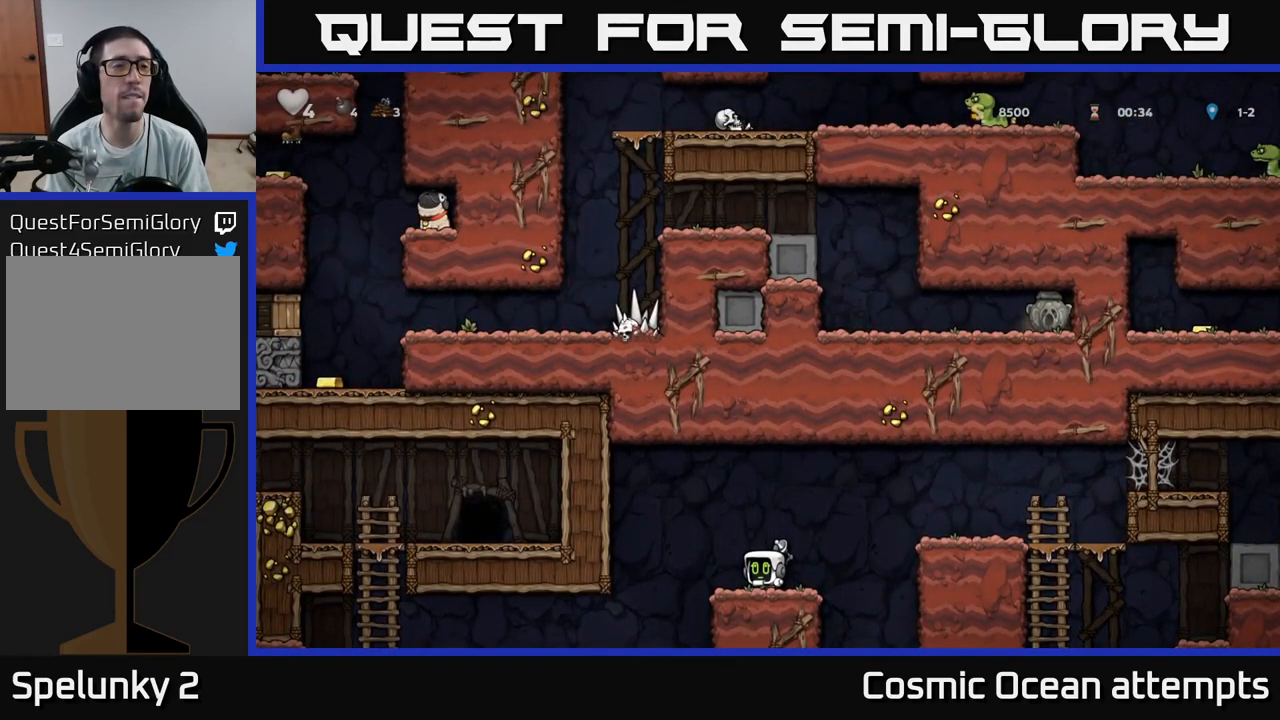
{"buttons": ["DPAD_UP"], "left_stick": "center", "right_stick": "center", "events": []}
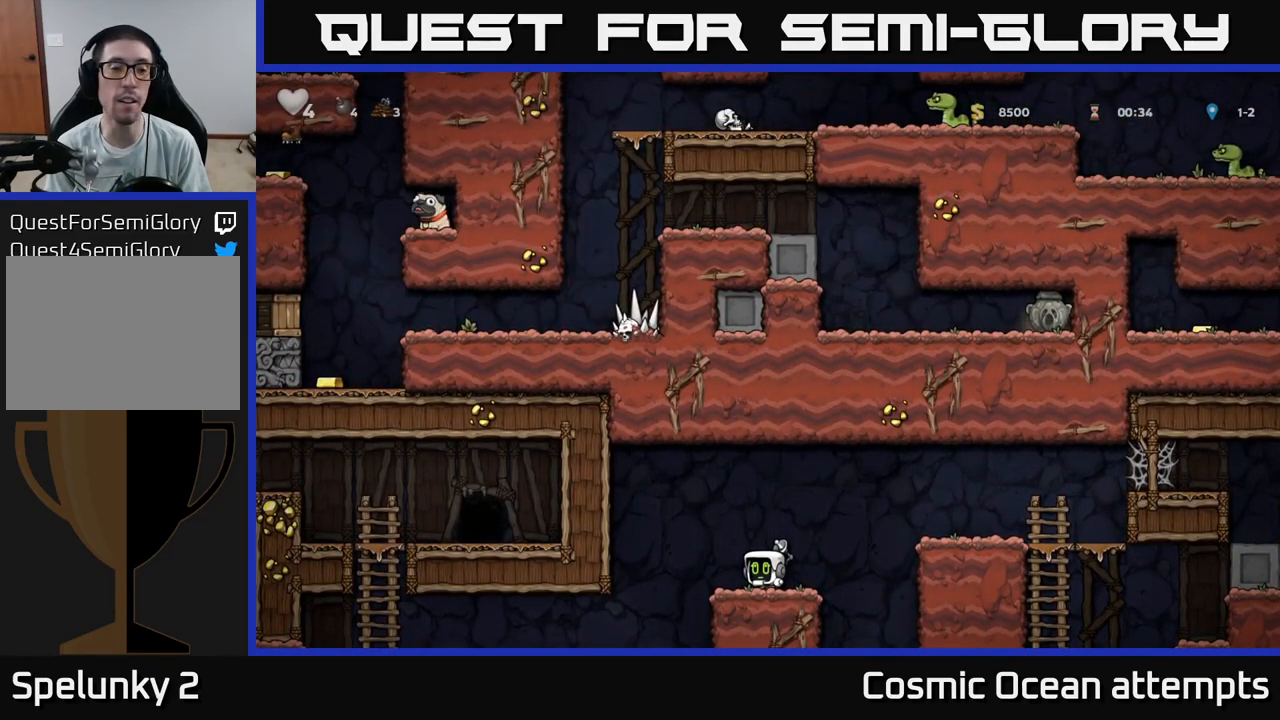
{"buttons": ["DPAD_UP"], "left_stick": "center", "right_stick": "center", "events": []}
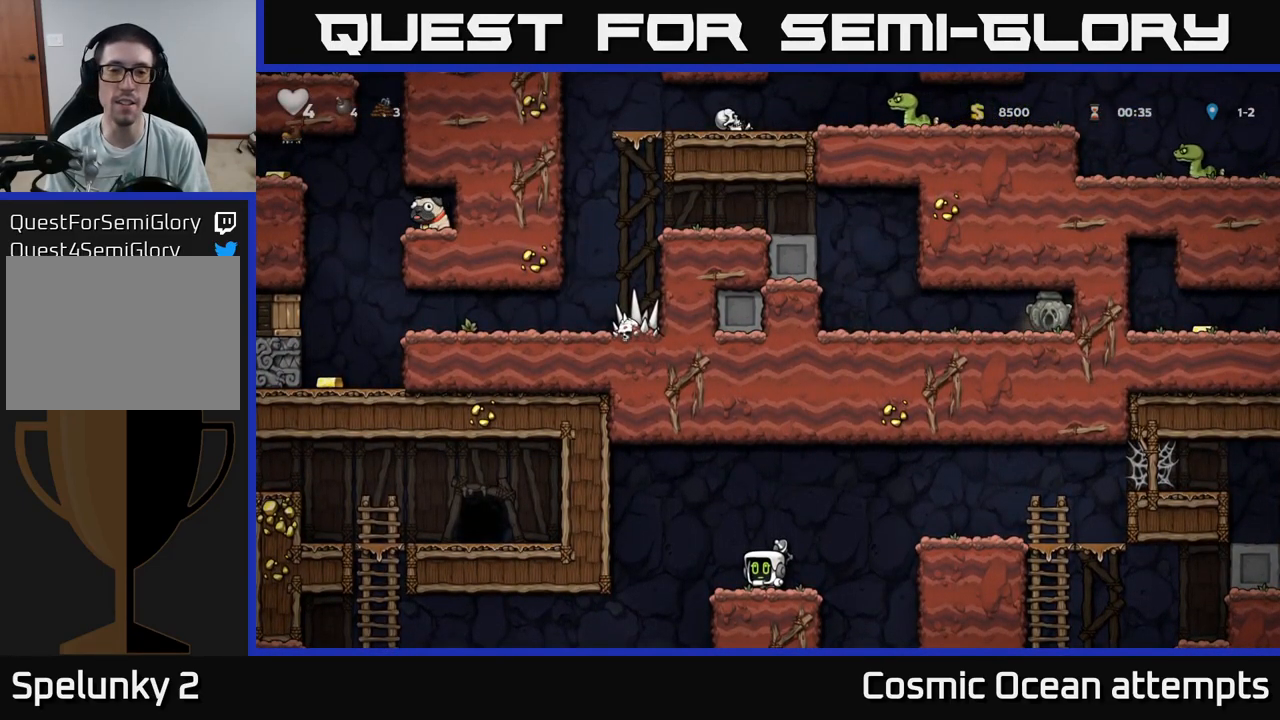
{"buttons": ["DPAD_UP"], "left_stick": "center", "right_stick": "center", "events": []}
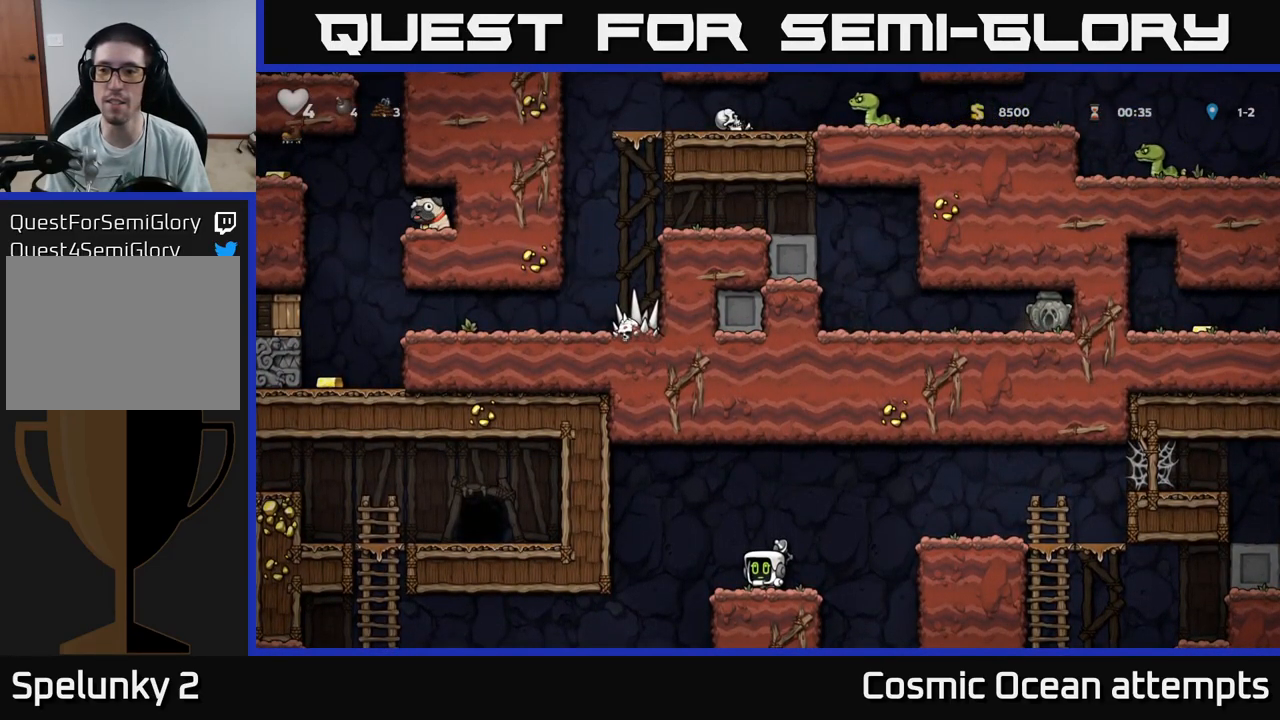
{"buttons": ["DPAD_RIGHT"], "left_stick": "center", "right_stick": "center", "events": [[50, "DPAD_UP", "up"], [67, "DPAD_RIGHT", "down"], [167, "A", "down"], [434, "A", "up"]]}
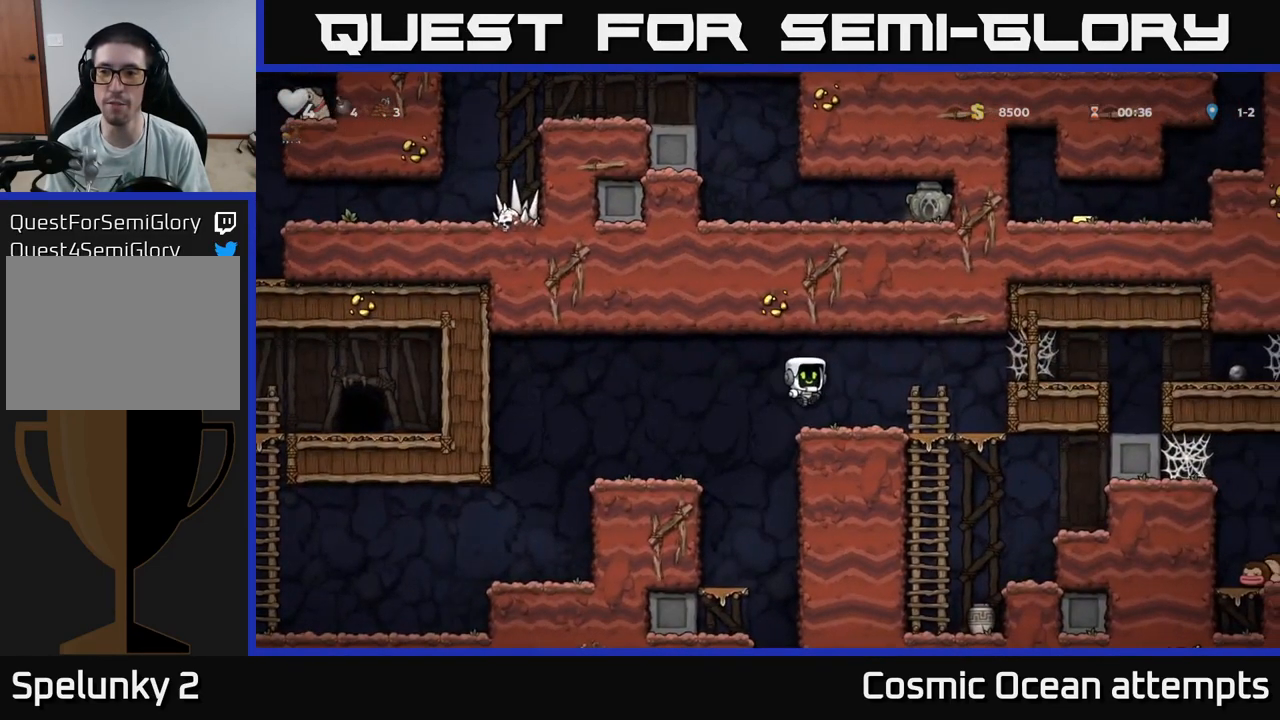
{"buttons": ["DPAD_RIGHT"], "left_stick": "center", "right_stick": "center", "events": [[84, "DPAD_RIGHT", "up"], [384, "DPAD_RIGHT", "down"]]}
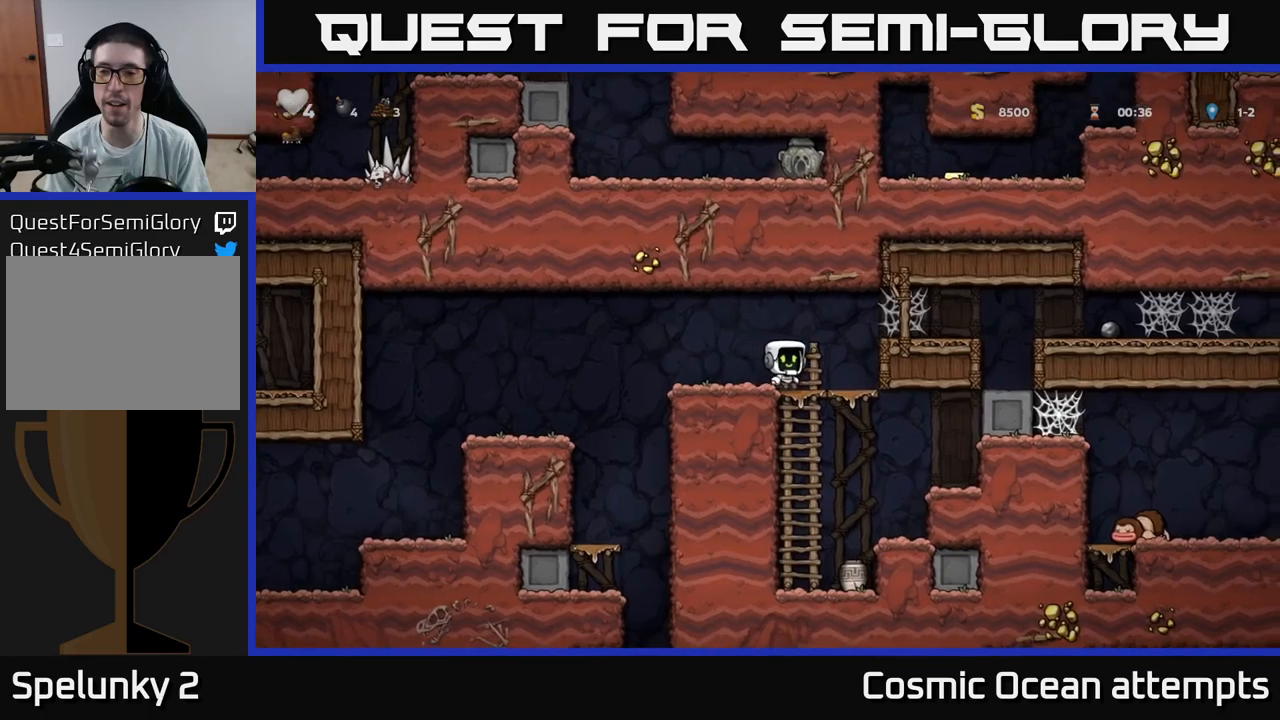
{"buttons": ["DPAD_RIGHT"], "left_stick": "center", "right_stick": "center", "events": [[34, "A", "down"], [234, "A", "up"], [317, "A", "down"], [450, "A", "up"]]}
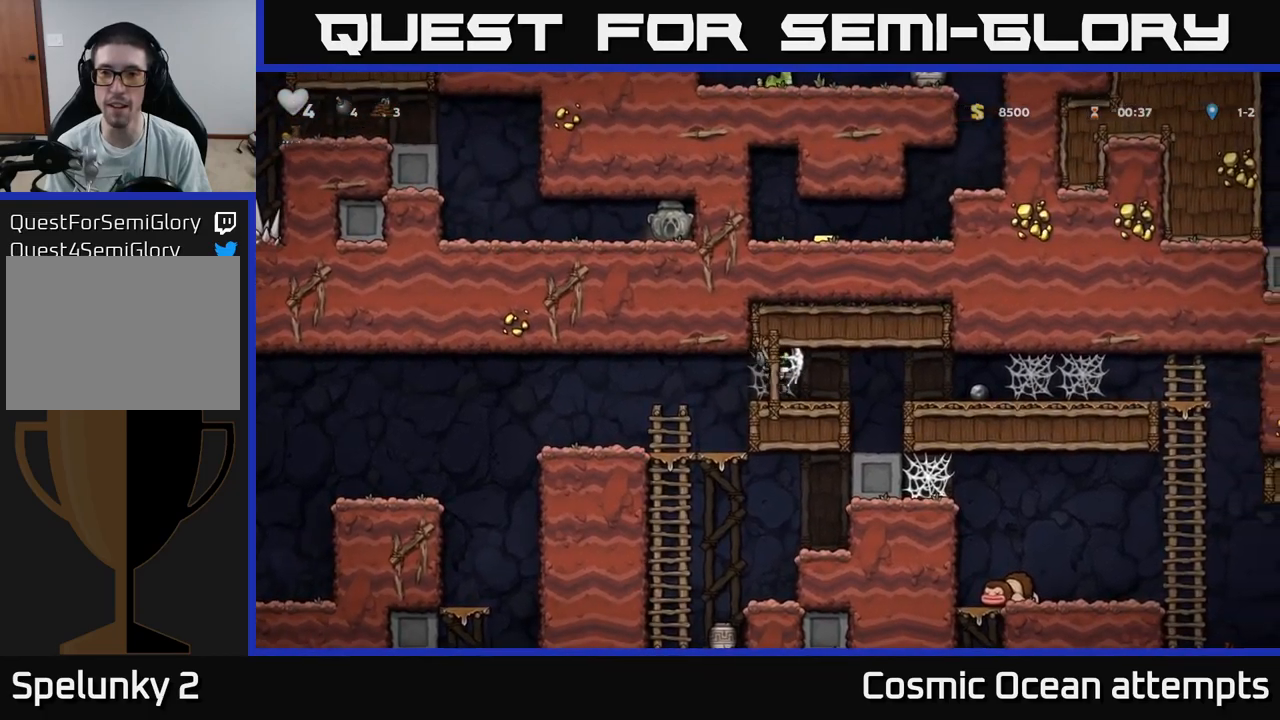
{"buttons": ["DPAD_RIGHT"], "left_stick": "center", "right_stick": "center", "events": [[150, "DPAD_RIGHT", "up"], [434, "DPAD_RIGHT", "down"]]}
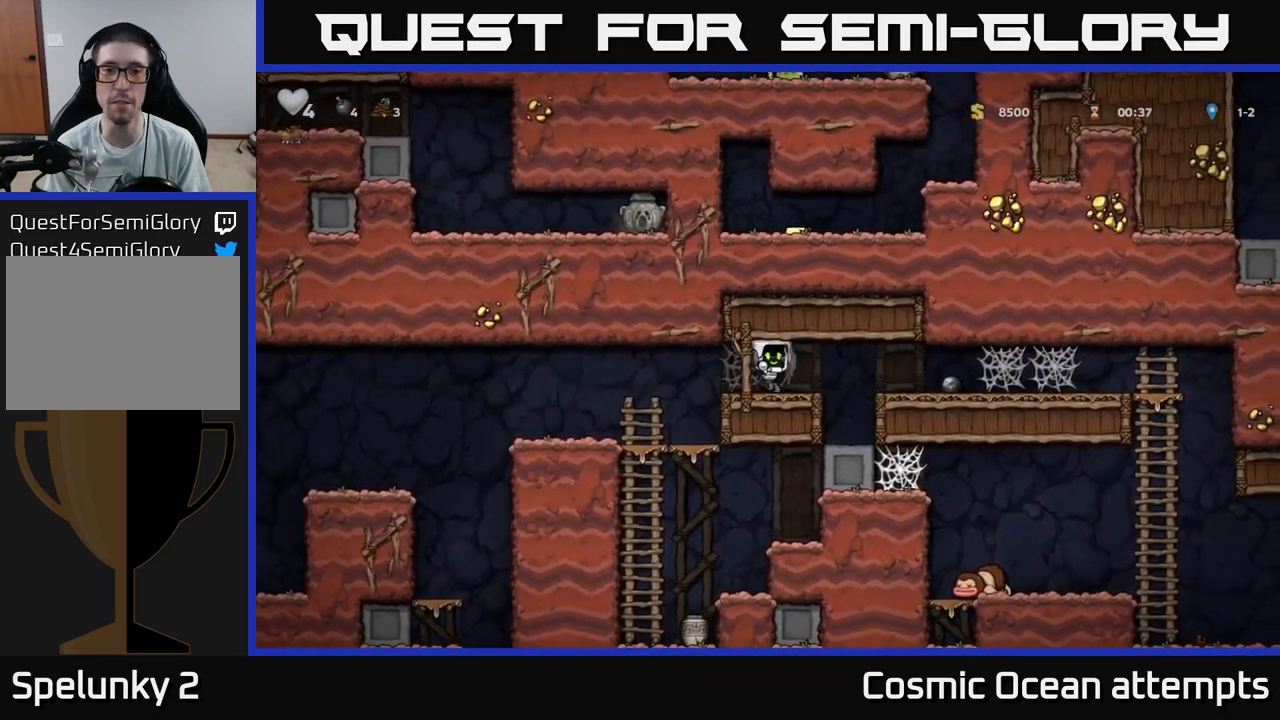
{"buttons": [], "left_stick": "center", "right_stick": "center", "events": [[67, "DPAD_RIGHT", "up"], [434, "DPAD_LEFT", "down"], [484, "DPAD_LEFT", "up"]]}
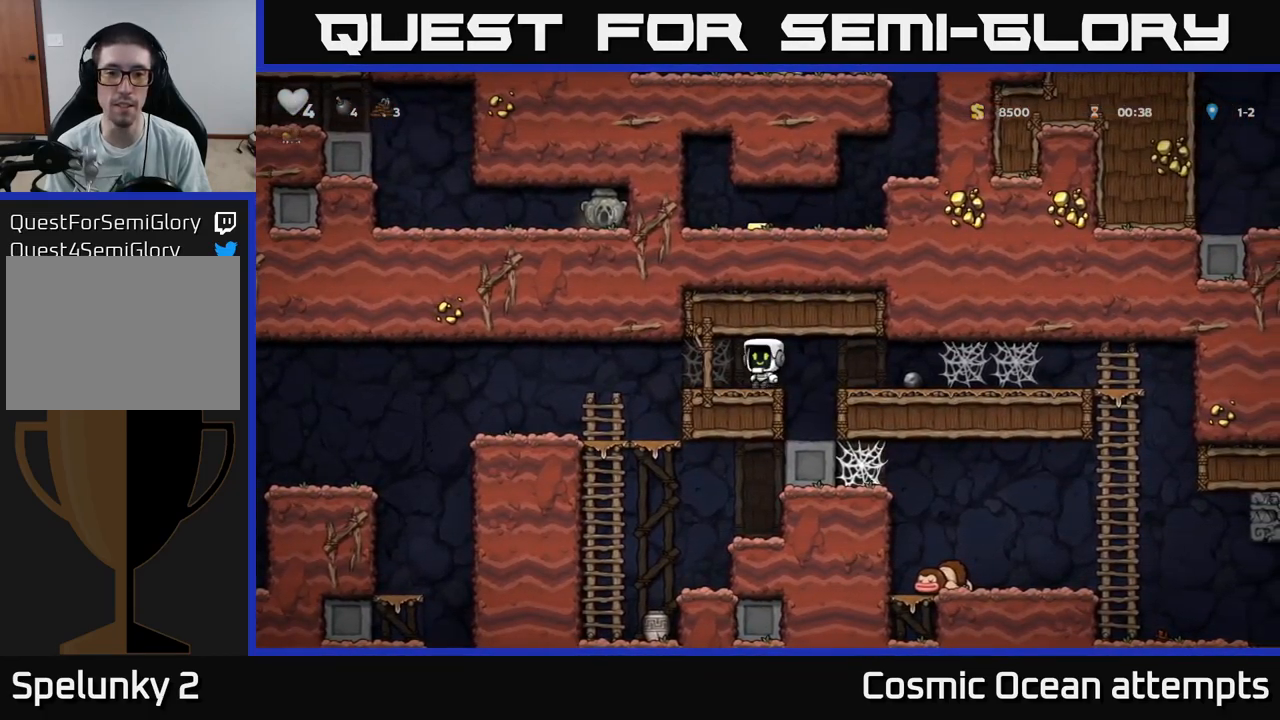
{"buttons": ["DPAD_UP", "DPAD_RIGHT"], "left_stick": "center", "right_stick": "center", "events": [[334, "DPAD_LEFT", "down"], [350, "A", "down"], [350, "DPAD_UP", "down"], [400, "DPAD_LEFT", "up"], [450, "DPAD_RIGHT", "down"], [467, "A", "up"]]}
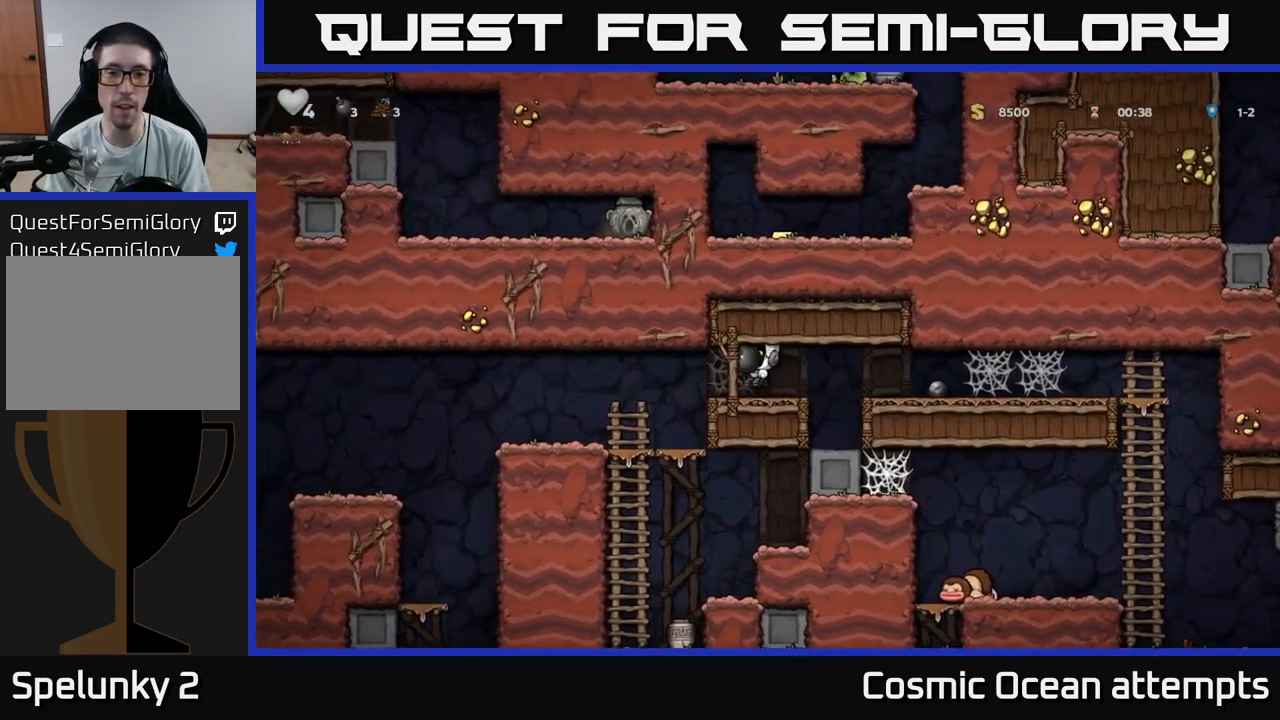
{"buttons": ["DPAD_RIGHT"], "left_stick": "center", "right_stick": "center", "events": [[50, "DPAD_UP", "up"], [267, "A", "down"], [434, "A", "up"]]}
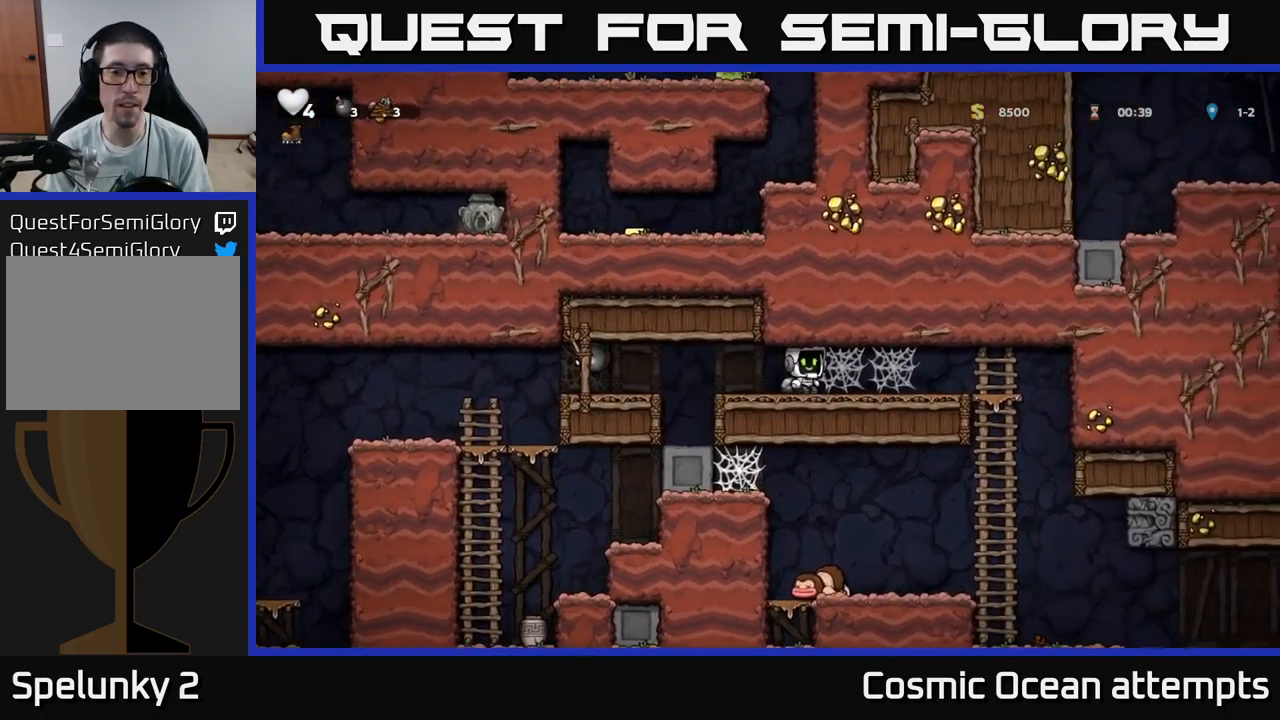
{"buttons": [], "left_stick": "center", "right_stick": "center", "events": [[17, "DPAD_RIGHT", "up"], [417, "DPAD_LEFT", "down"], [500, "DPAD_LEFT", "up"]]}
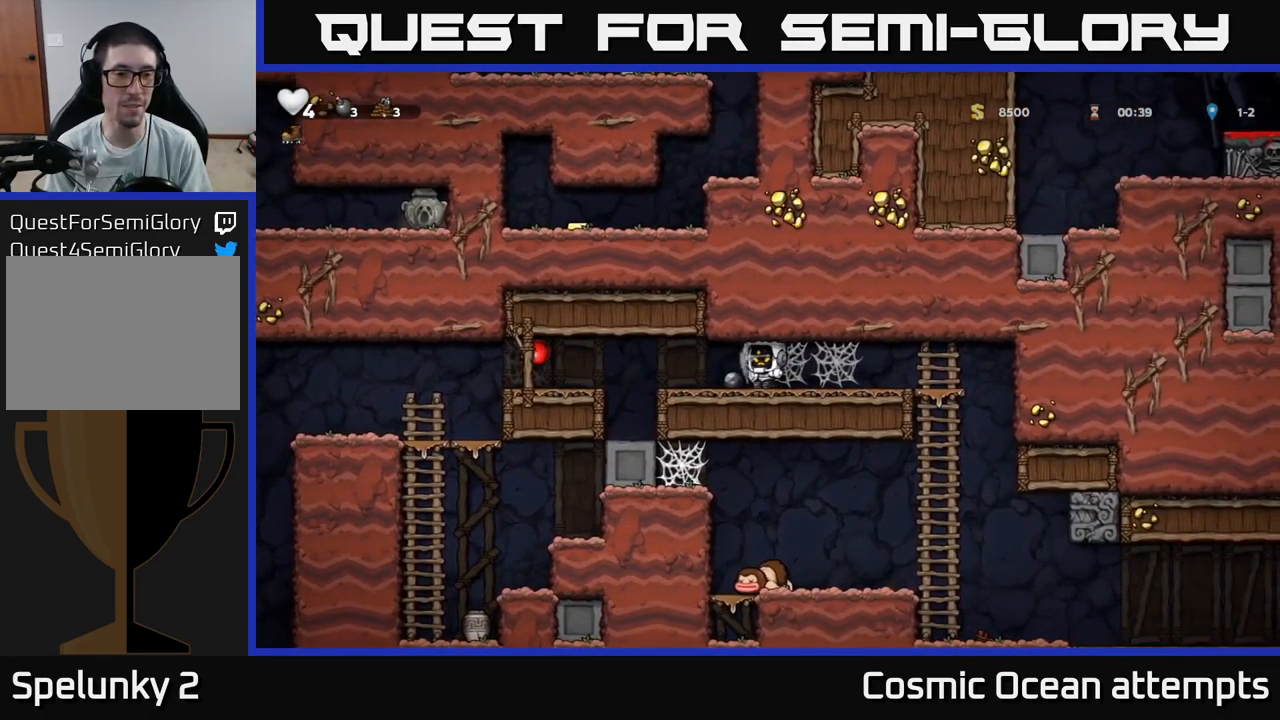
{"buttons": [], "left_stick": "center", "right_stick": "center", "events": []}
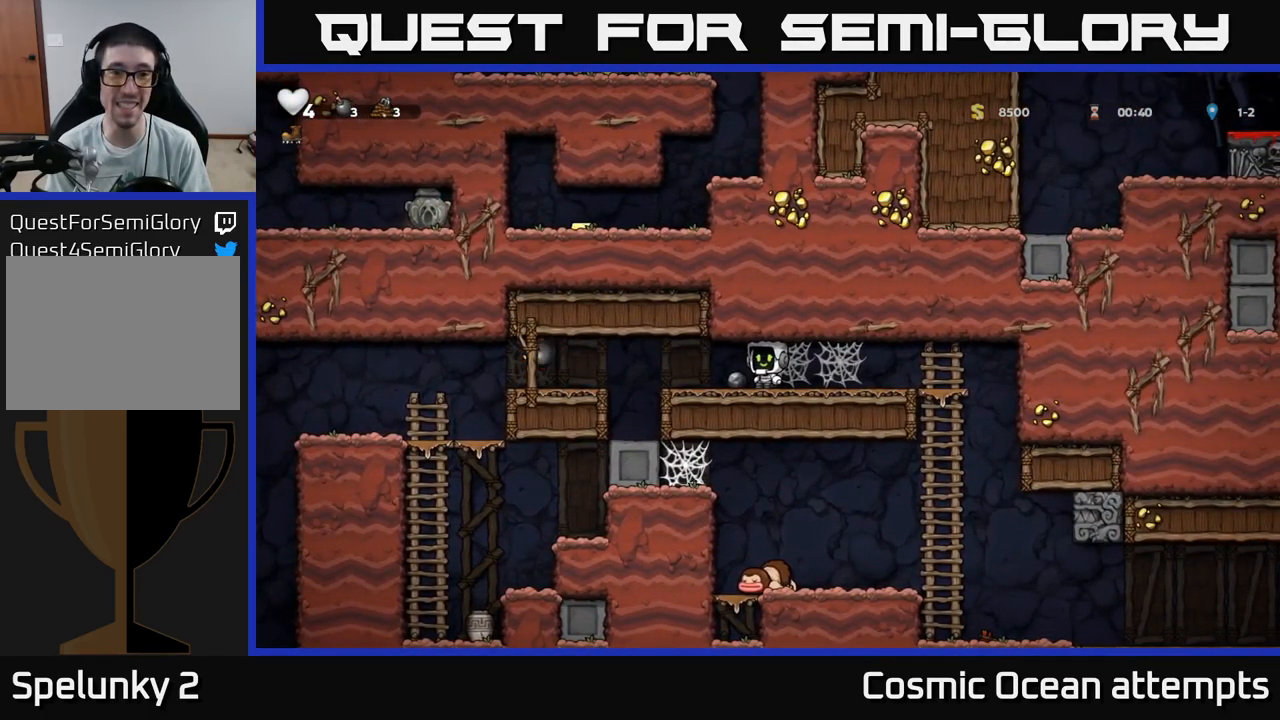
{"buttons": [], "left_stick": "center", "right_stick": "center", "events": []}
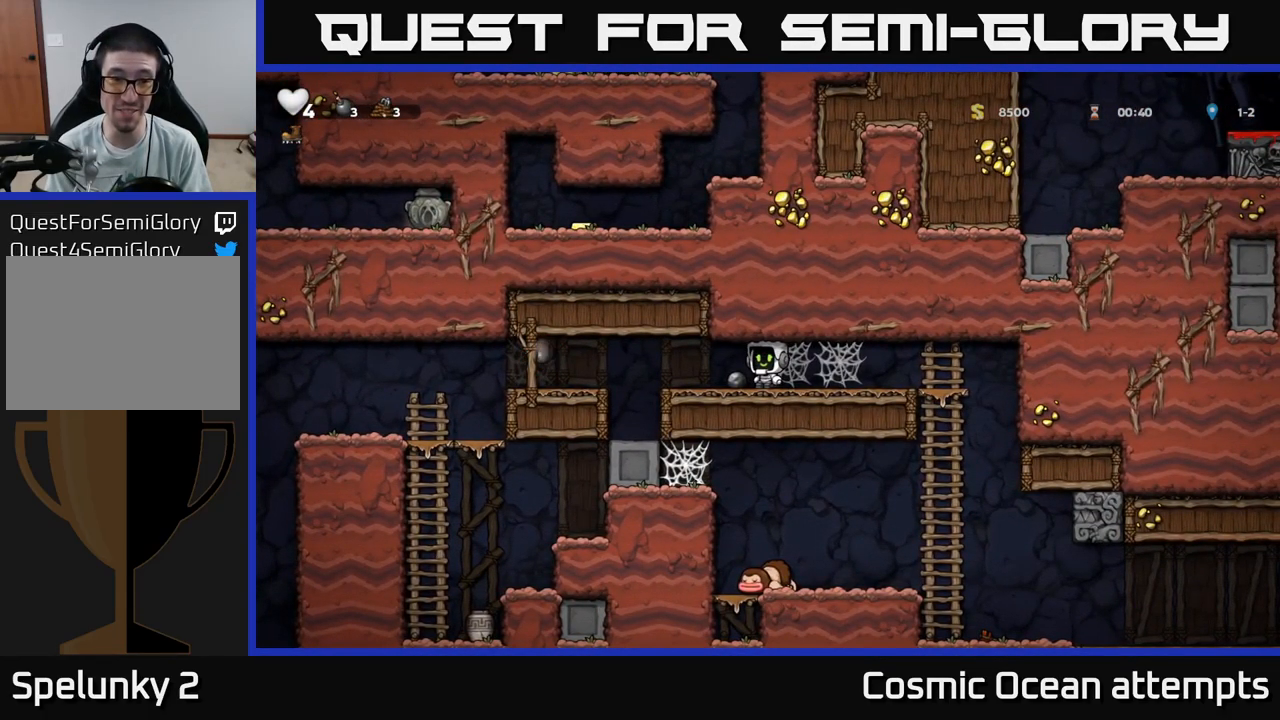
{"buttons": [], "left_stick": "center", "right_stick": "center", "events": []}
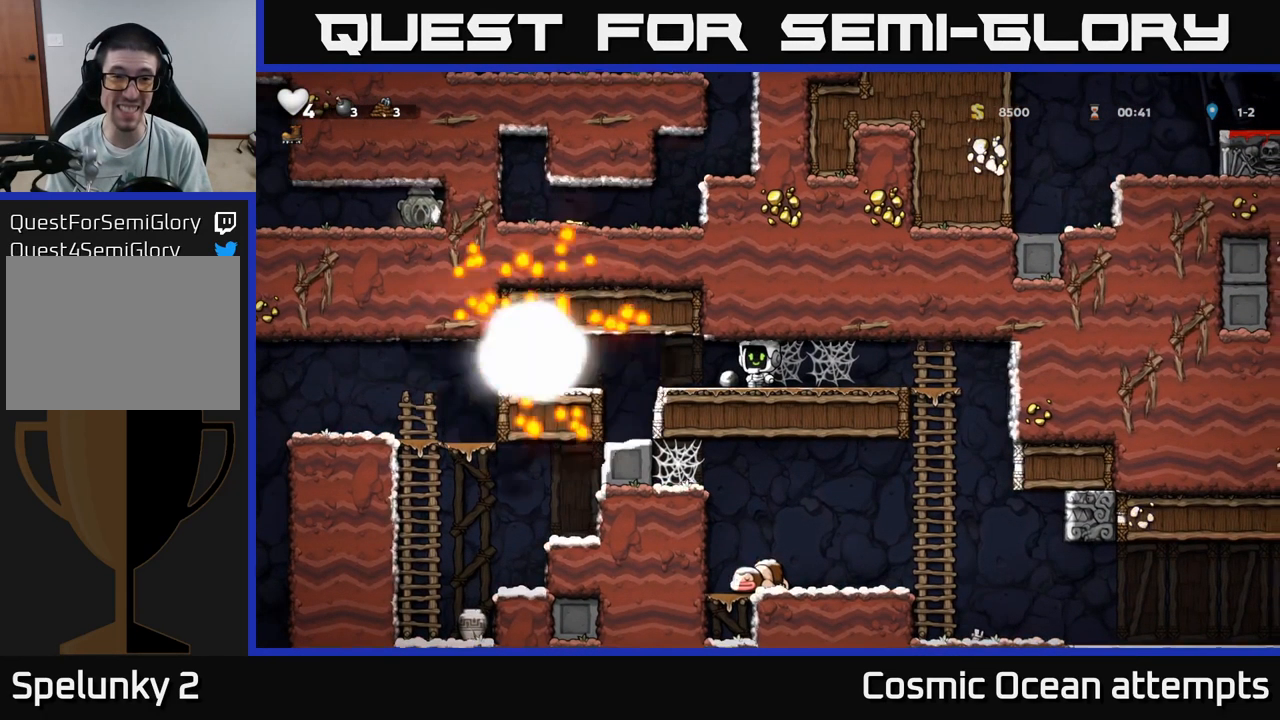
{"buttons": ["DPAD_LEFT"], "left_stick": "center", "right_stick": "center", "events": [[417, "DPAD_LEFT", "down"]]}
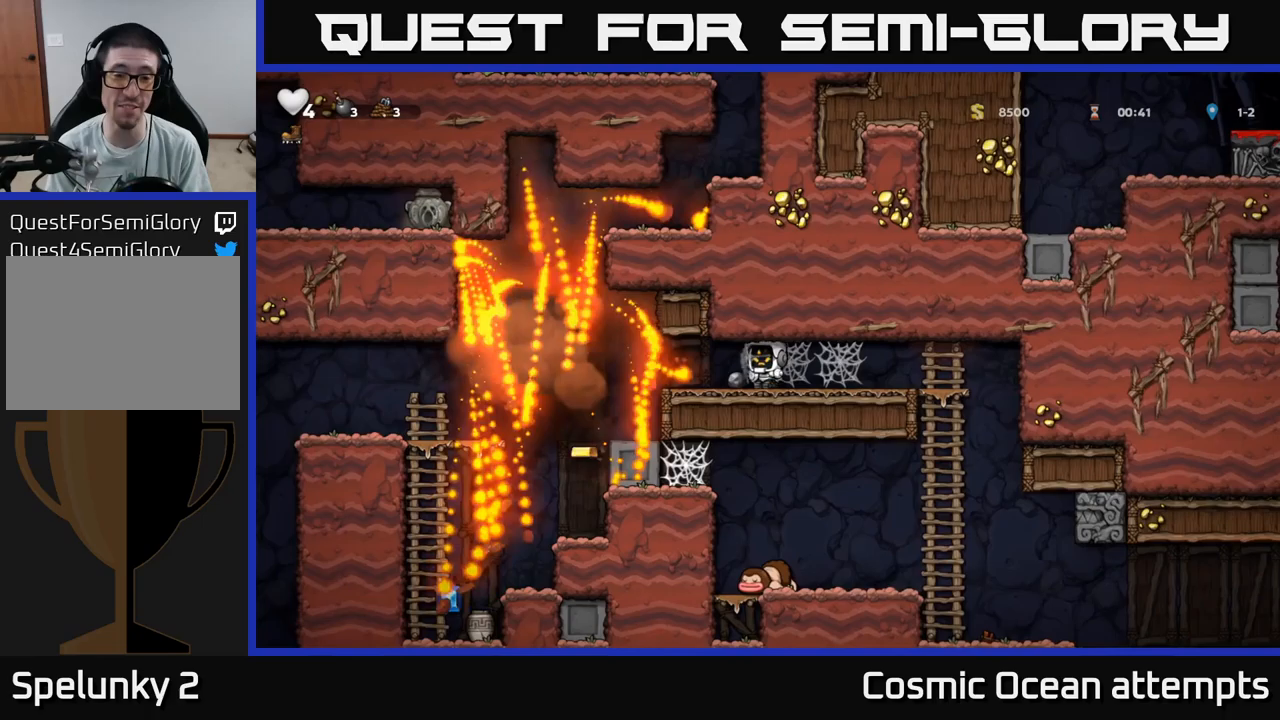
{"buttons": ["DPAD_LEFT"], "left_stick": "center", "right_stick": "center", "events": []}
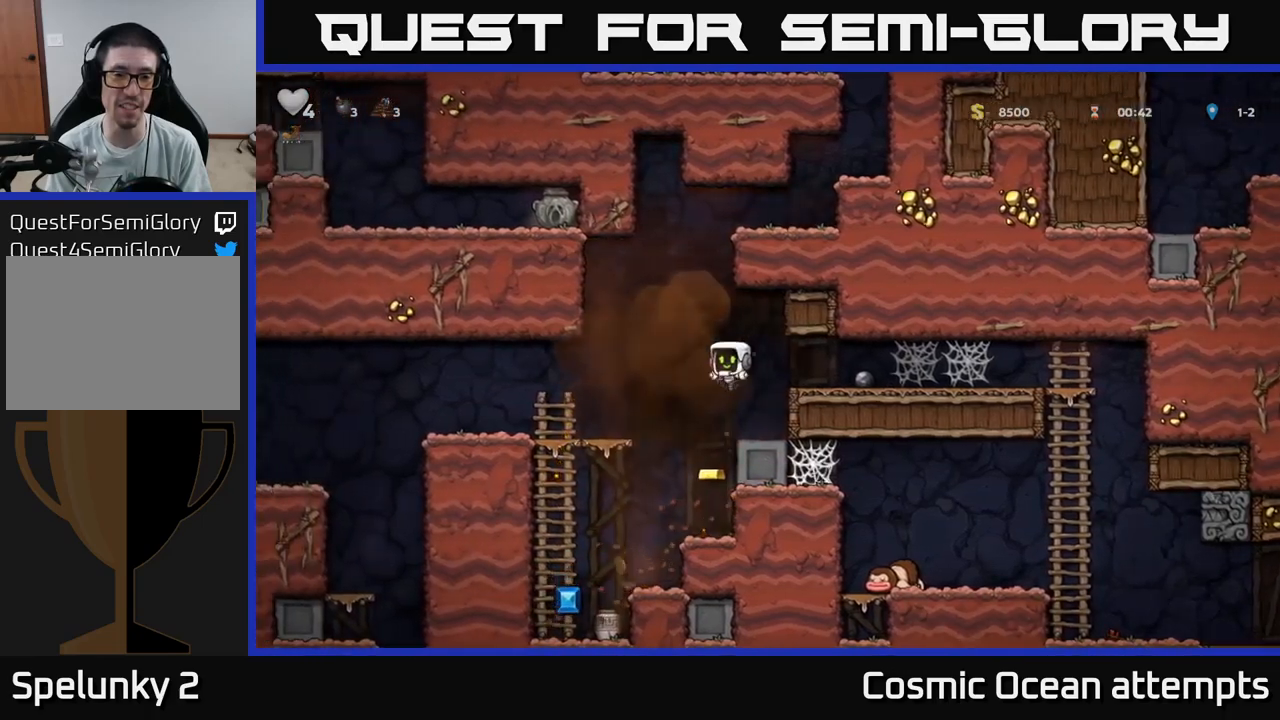
{"buttons": [], "left_stick": "center", "right_stick": "center", "events": [[33, "DPAD_LEFT", "up"], [67, "DPAD_RIGHT", "down"], [167, "DPAD_RIGHT", "up"]]}
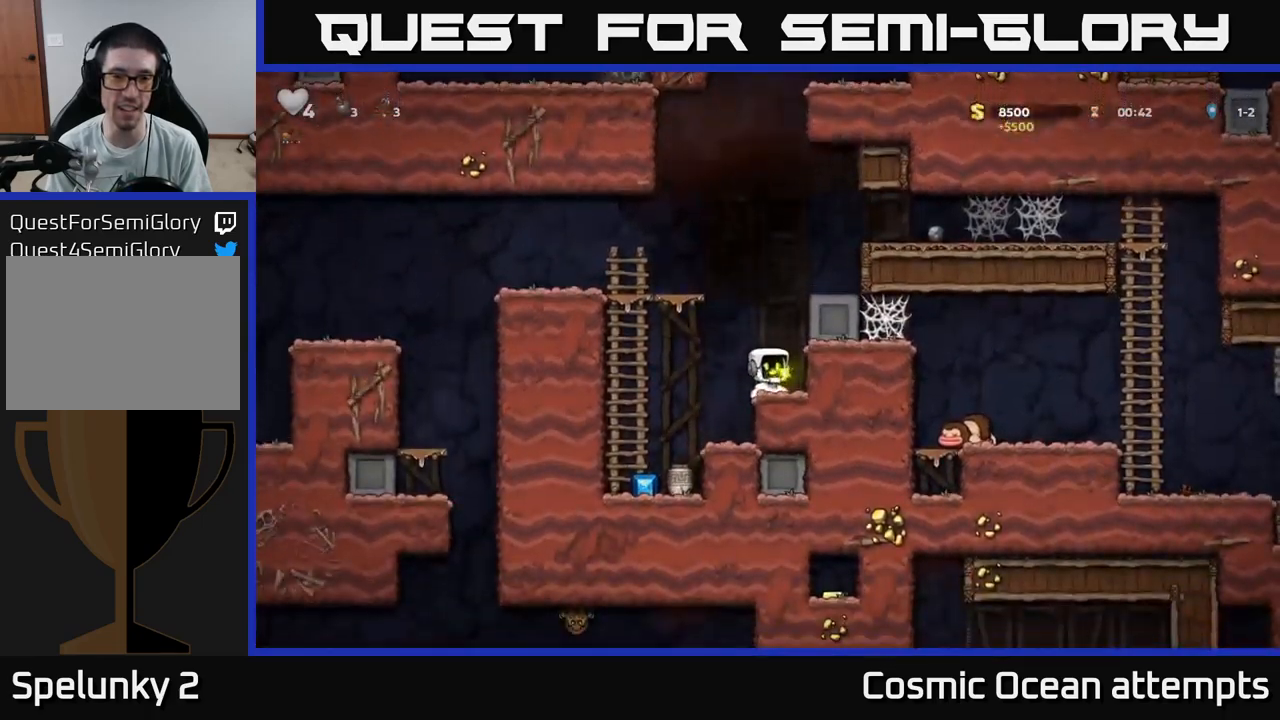
{"buttons": [], "left_stick": "center", "right_stick": "center", "events": [[67, "DPAD_LEFT", "down"], [383, "DPAD_LEFT", "up"]]}
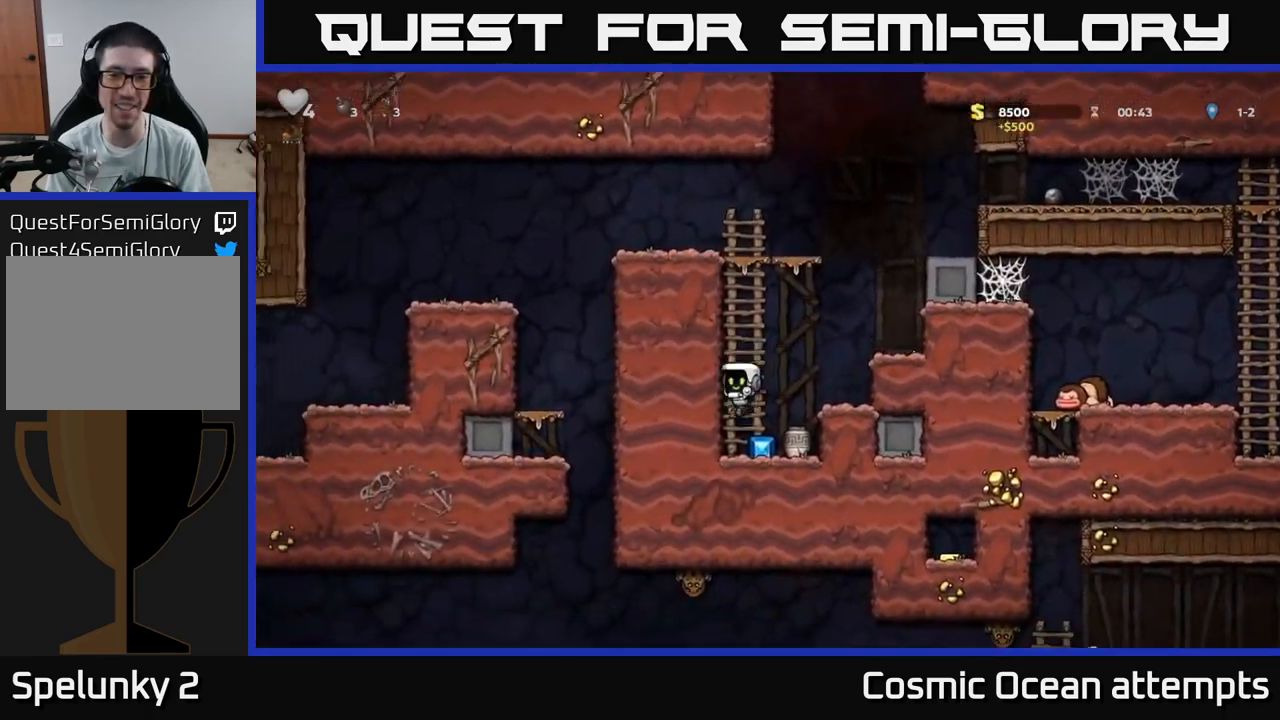
{"buttons": ["A", "DPAD_UP", "DPAD_LEFT"], "left_stick": "center", "right_stick": "center", "events": [[17, "DPAD_RIGHT", "down"], [200, "DPAD_DOWN", "down"], [217, "DPAD_RIGHT", "up"], [283, "X", "down"], [350, "DPAD_DOWN", "up"], [383, "DPAD_LEFT", "down"], [400, "X", "up"], [417, "A", "down"], [500, "DPAD_UP", "down"]]}
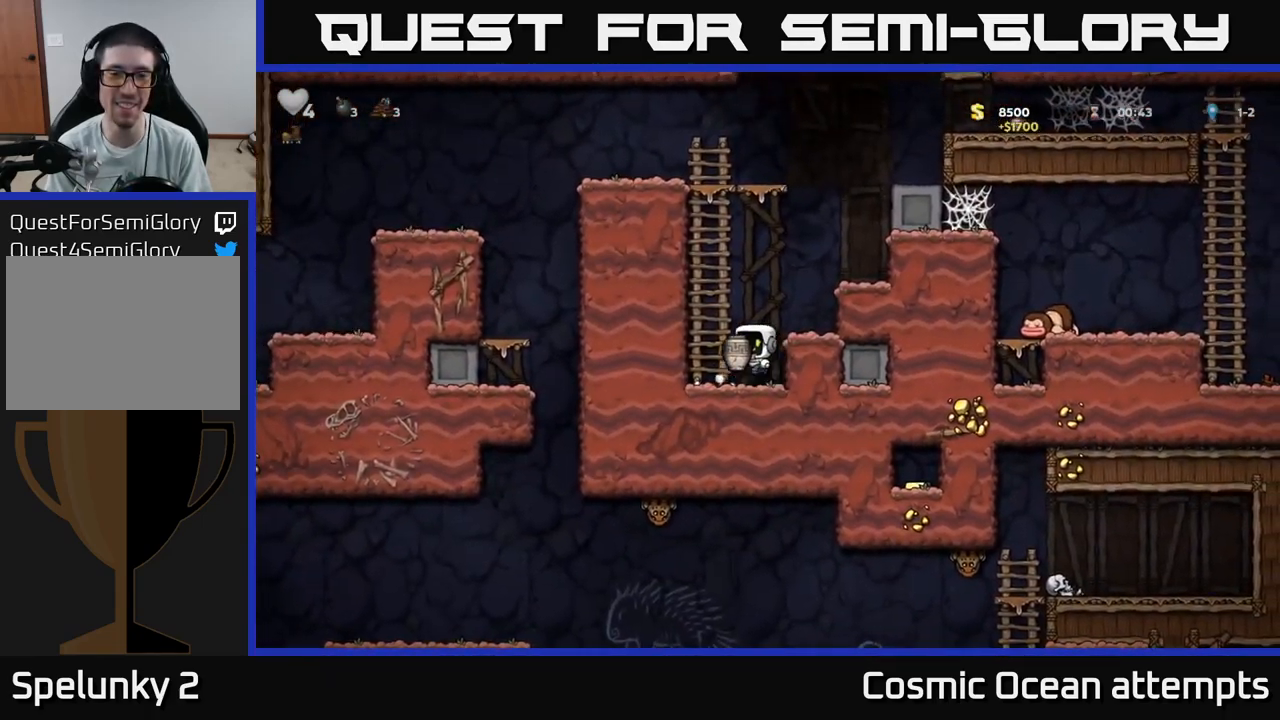
{"buttons": ["A", "DPAD_UP"], "left_stick": "center", "right_stick": "center", "events": [[83, "DPAD_LEFT", "up"], [100, "A", "up"], [167, "A", "down"], [317, "A", "up"], [500, "A", "down"]]}
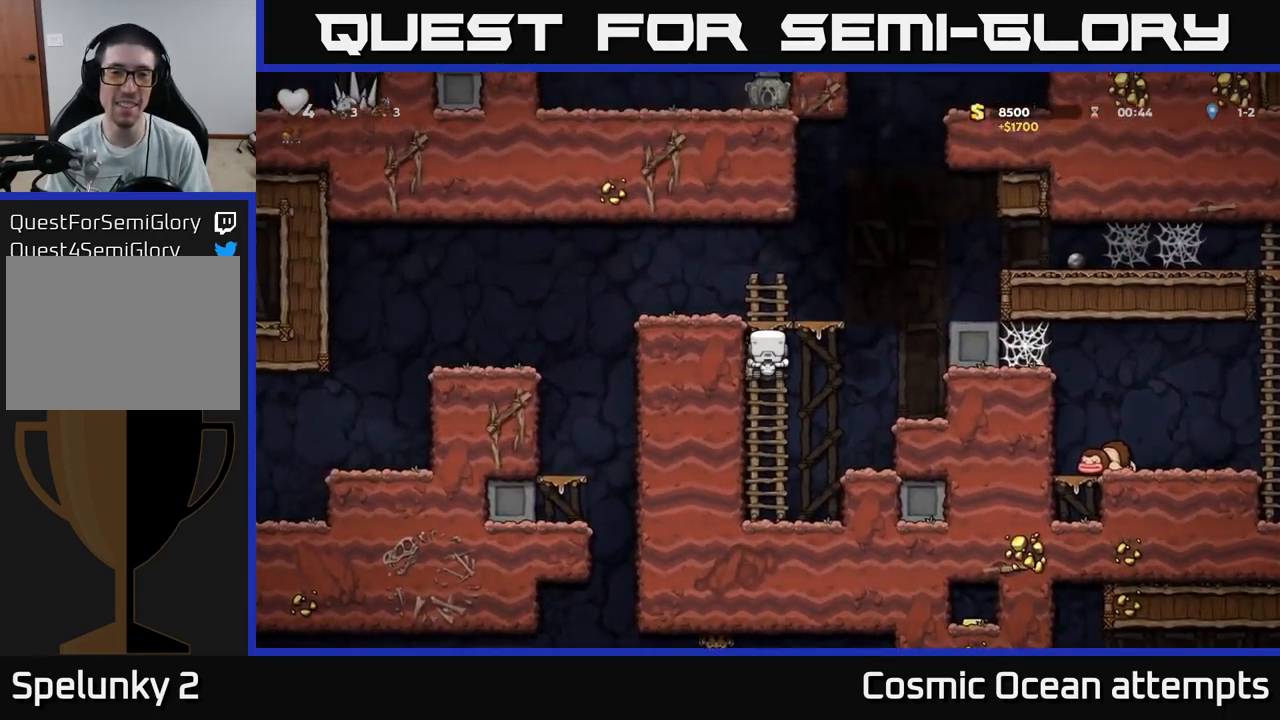
{"buttons": [], "left_stick": "center", "right_stick": "center", "events": [[83, "DPAD_LEFT", "down"], [100, "DPAD_UP", "up"], [167, "A", "up"], [200, "DPAD_LEFT", "up"], [250, "X", "down"], [333, "X", "up"]]}
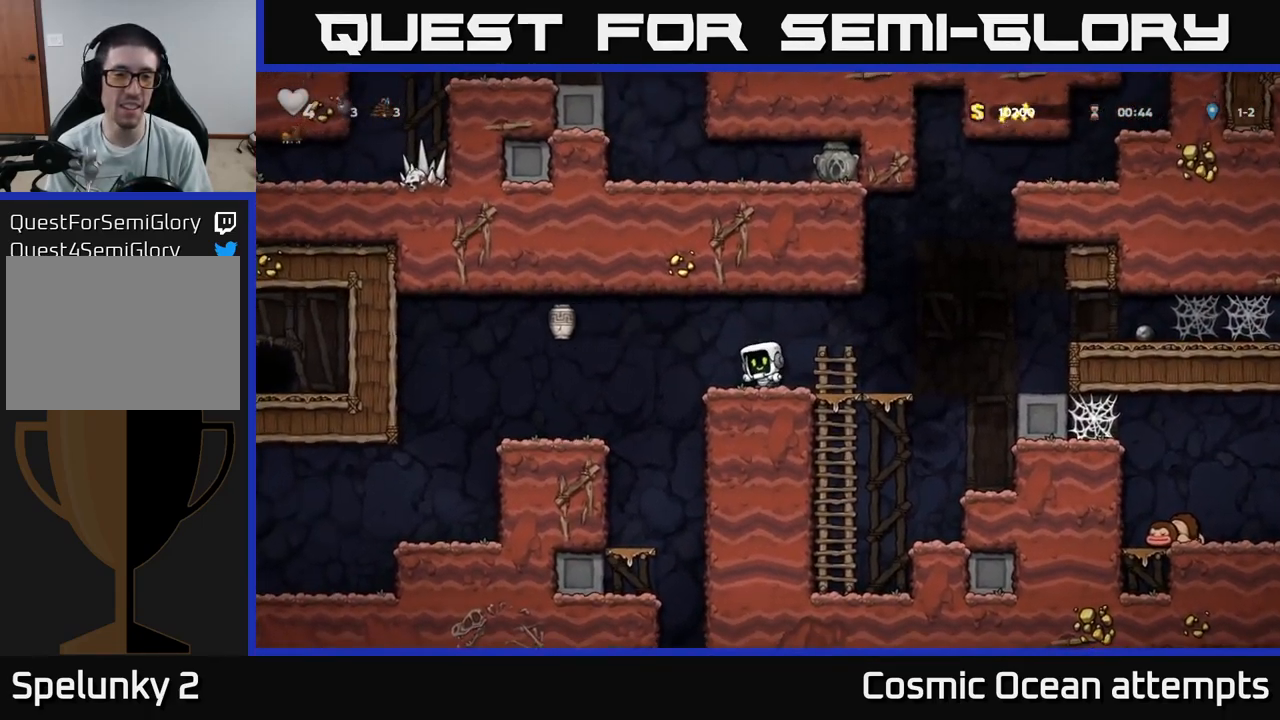
{"buttons": [], "left_stick": "center", "right_stick": "center", "events": []}
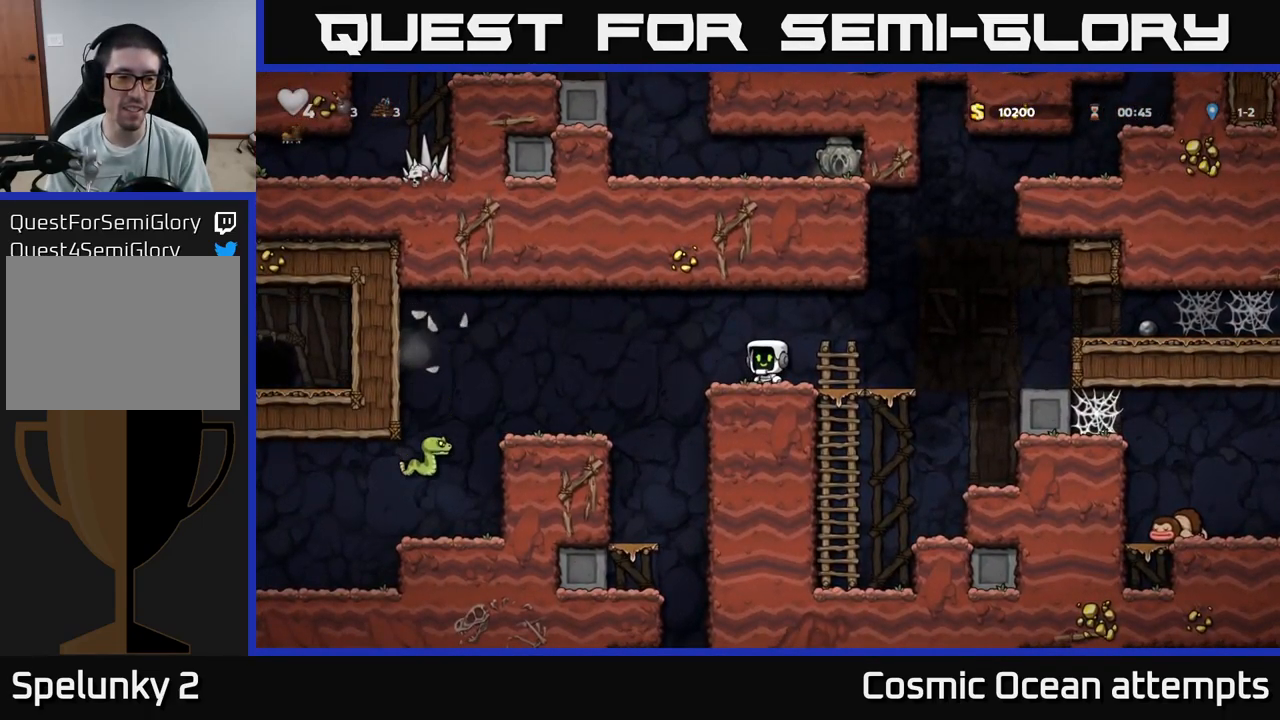
{"buttons": [], "left_stick": "center", "right_stick": "center", "events": [[183, "DPAD_RIGHT", "down"], [367, "DPAD_RIGHT", "up"]]}